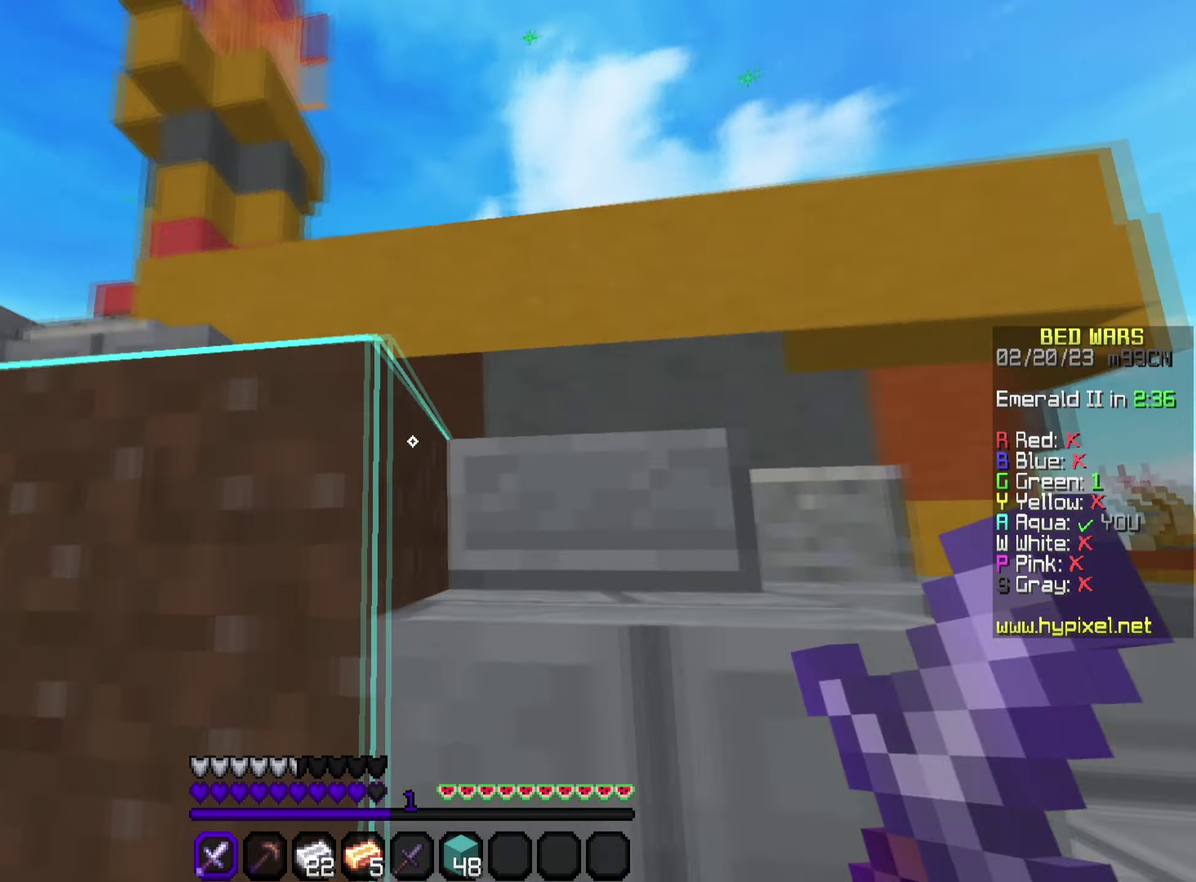
Gameplay with a controller (PlayStation layout); each line is a JSON object with the inputs held at the frame after it (dt_ms = milliseconds from this image to that frame). "events" lists button and stick changes between this image and that frame as [ms after this image, input, new state], when the widget could be followed in between. This document gives stick clicks only as held states, not as events.
{"dt_ms": 500, "buttons": [], "left_stick": "up", "right_stick": "down-left", "events": [[150, "right_stick", "center"], [350, "right_stick", "left"], [367, "left_stick", "up-right"], [433, "left_stick", "up"], [433, "right_stick", "down-left"]]}
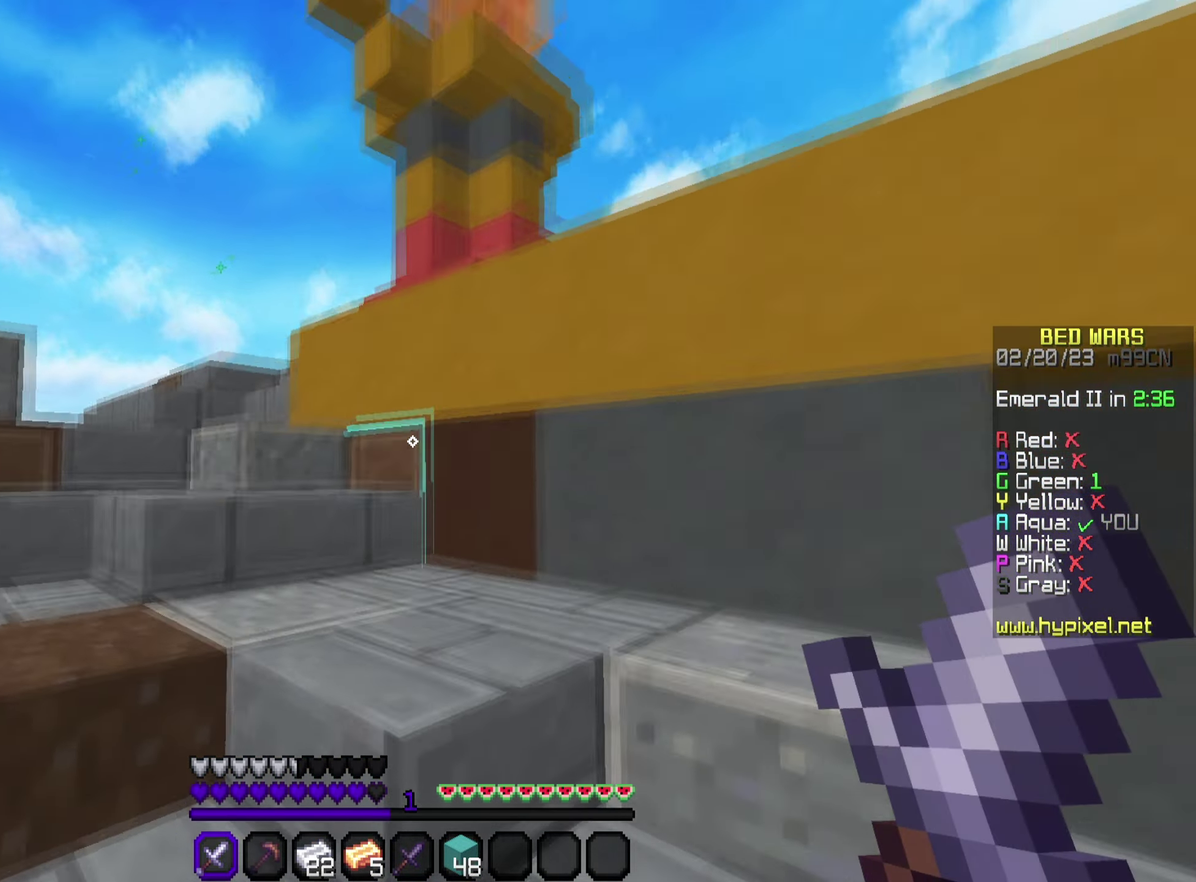
{"dt_ms": 500, "buttons": [], "left_stick": "up-left", "right_stick": "down-right"}
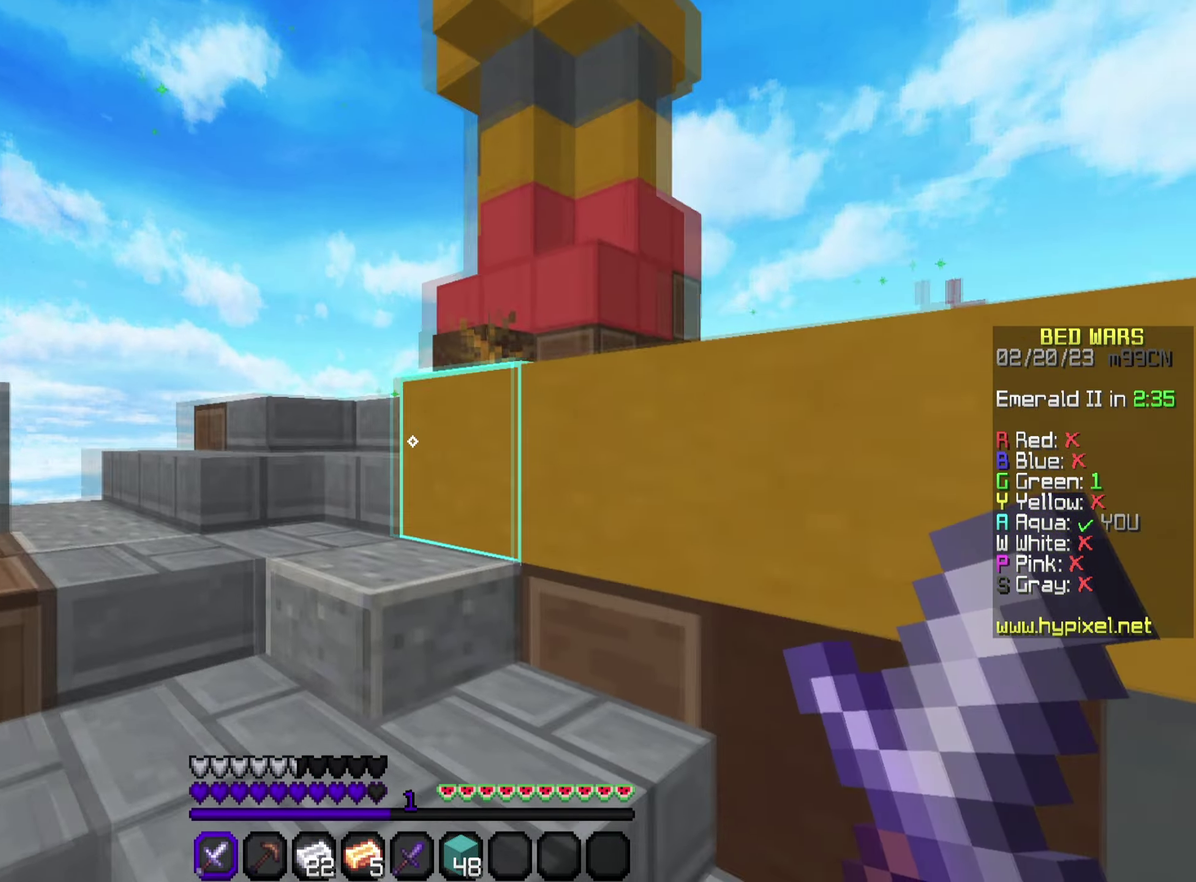
{"dt_ms": 600, "buttons": [], "left_stick": "up-left", "right_stick": "up-right"}
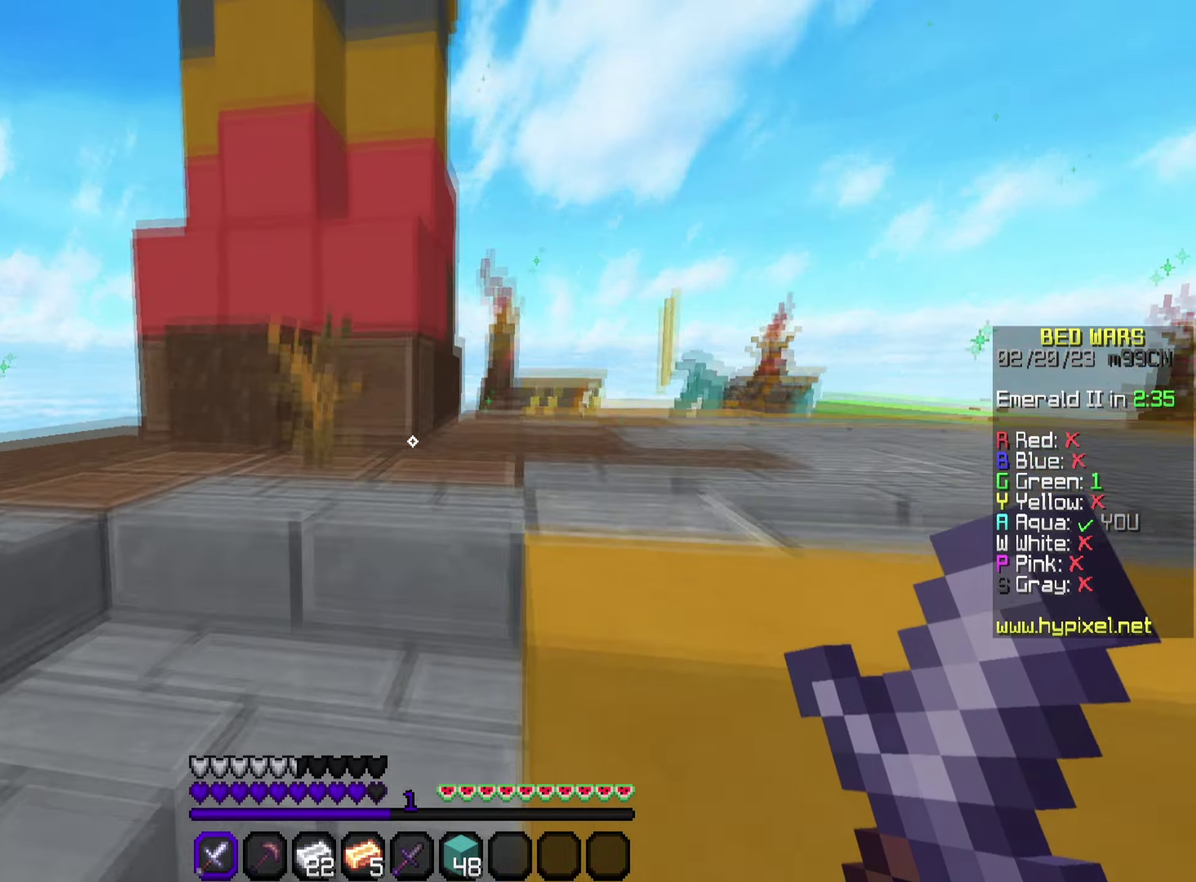
{"dt_ms": 600, "buttons": [], "left_stick": "up-right", "right_stick": "down-right", "events": [[50, "right_stick", "up"], [283, "left_stick", "up"], [317, "right_stick", "center"], [350, "left_stick", "up-right"], [383, "right_stick", "down-right"]]}
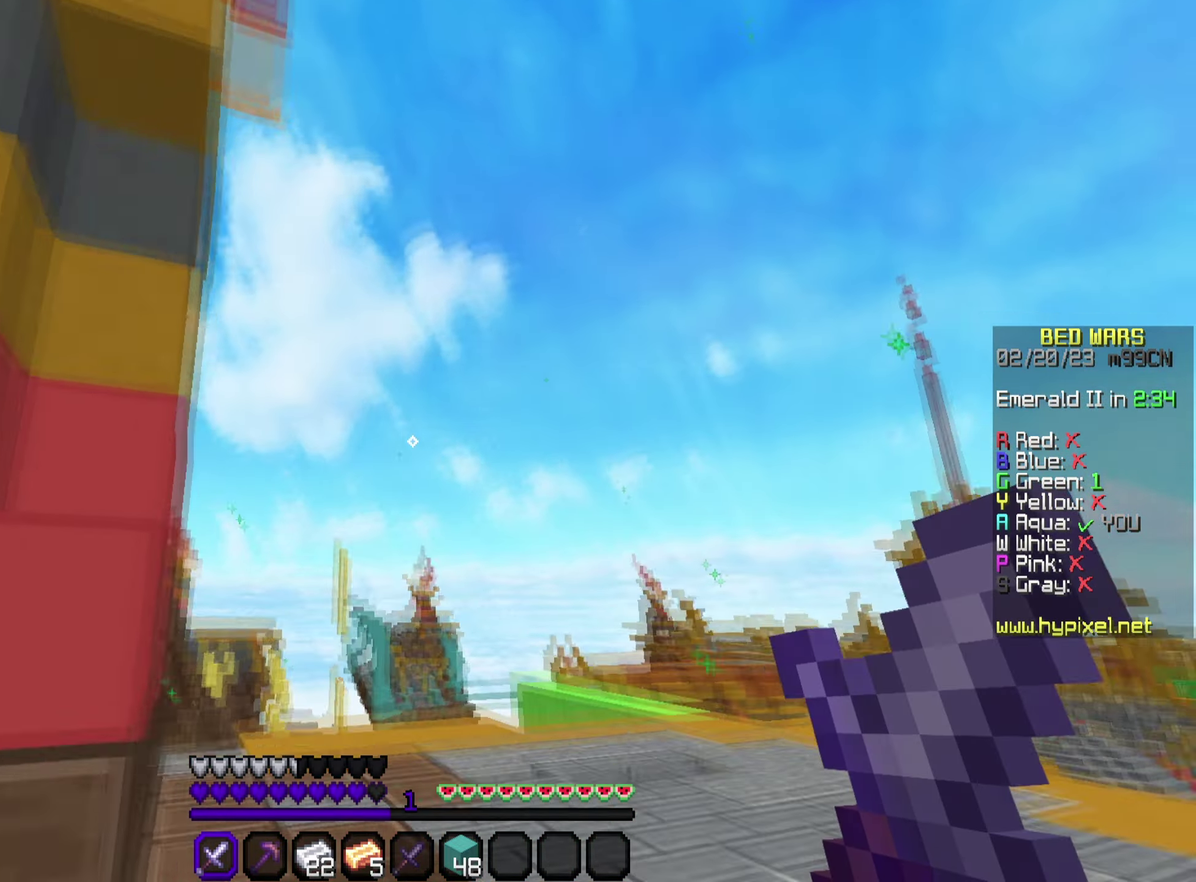
{"dt_ms": 500, "buttons": [], "left_stick": "up", "right_stick": "center", "events": [[83, "right_stick", "down"], [300, "right_stick", "center"], [317, "left_stick", "up"]]}
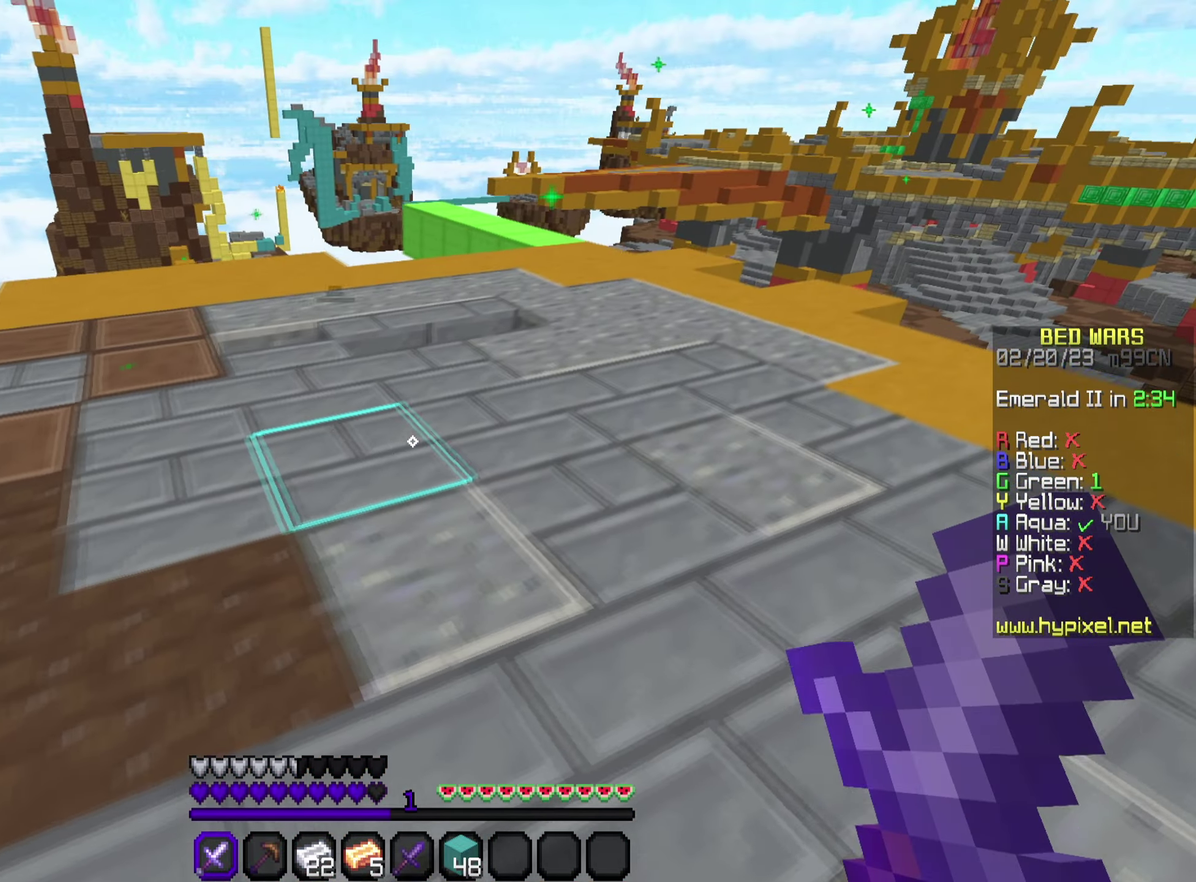
{"dt_ms": 250, "buttons": [], "left_stick": "up", "right_stick": "center", "events": []}
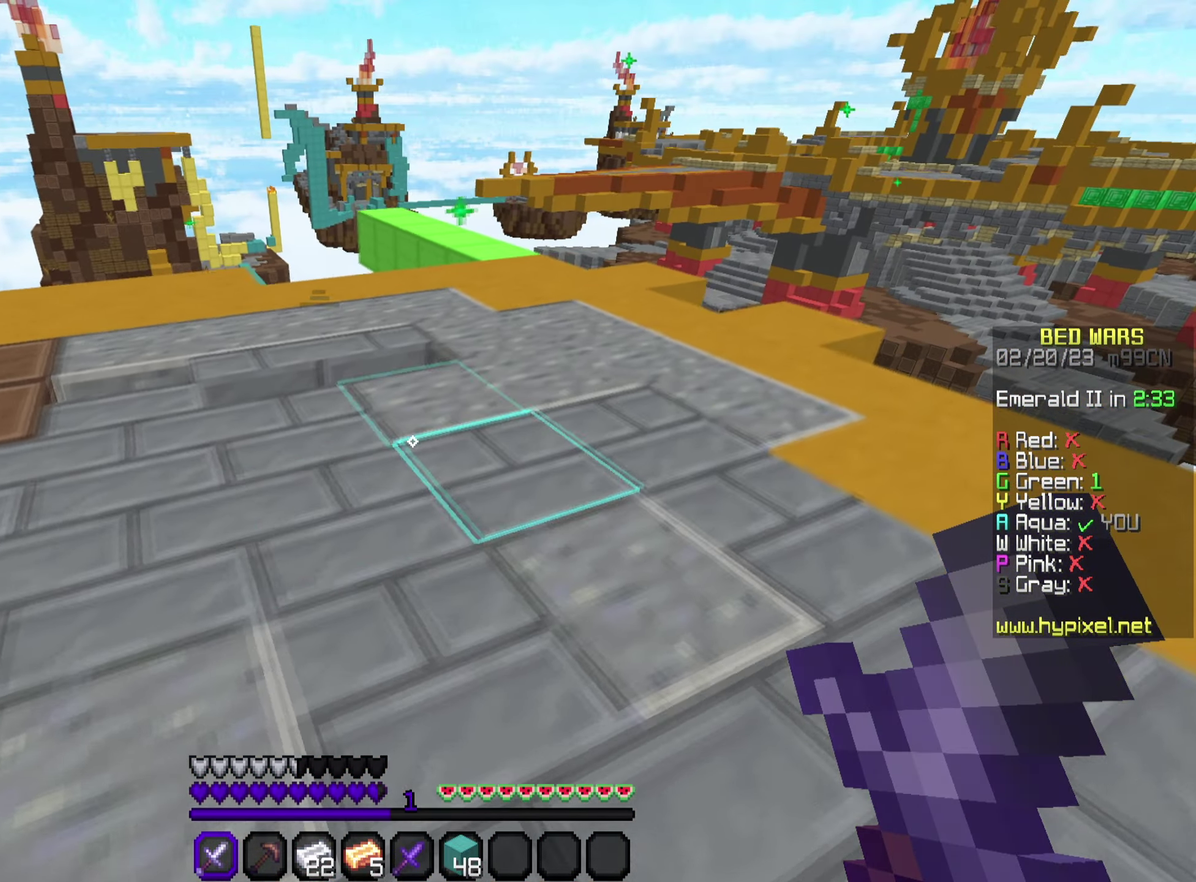
{"dt_ms": 350, "buttons": ["CROSS"], "left_stick": "up", "right_stick": "center", "events": [[283, "CROSS", "down"]]}
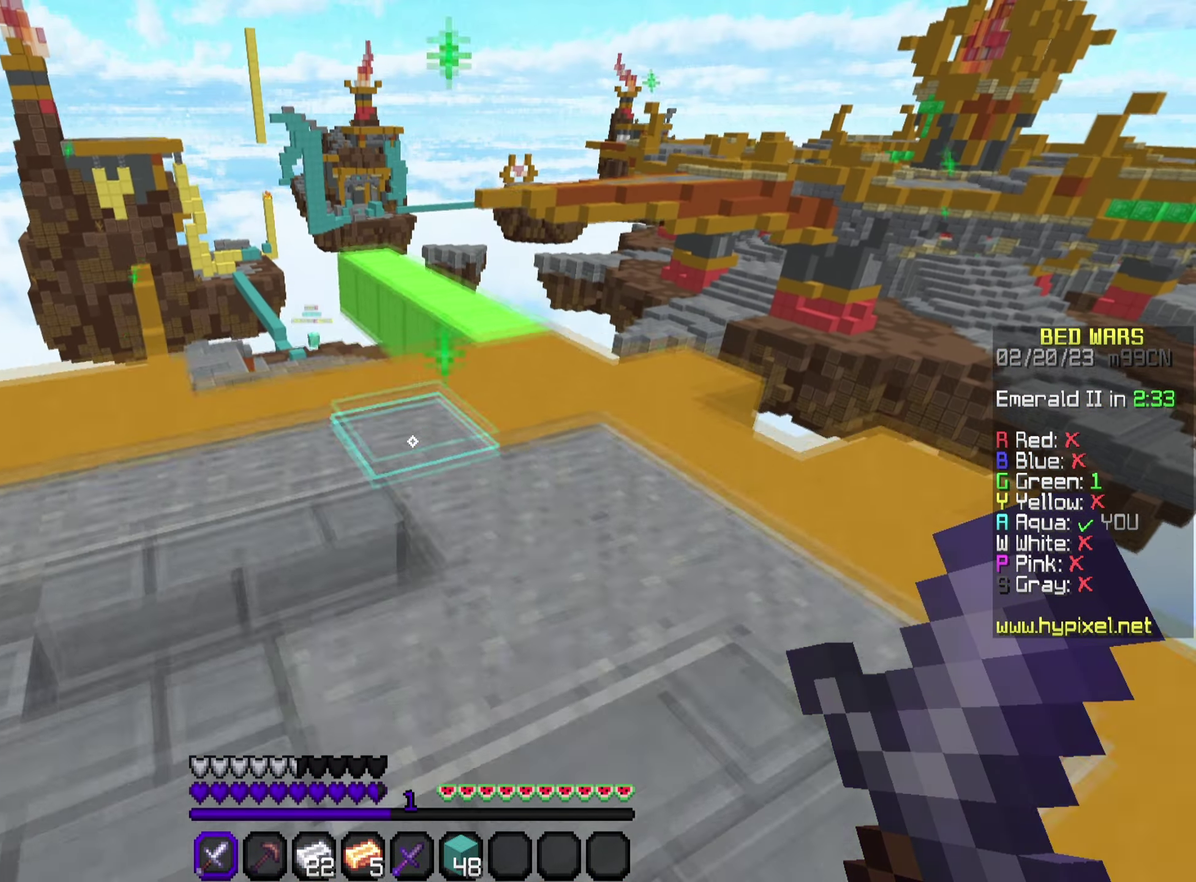
{"dt_ms": 500, "buttons": [], "left_stick": "up", "right_stick": "center", "events": [[50, "CROSS", "up"]]}
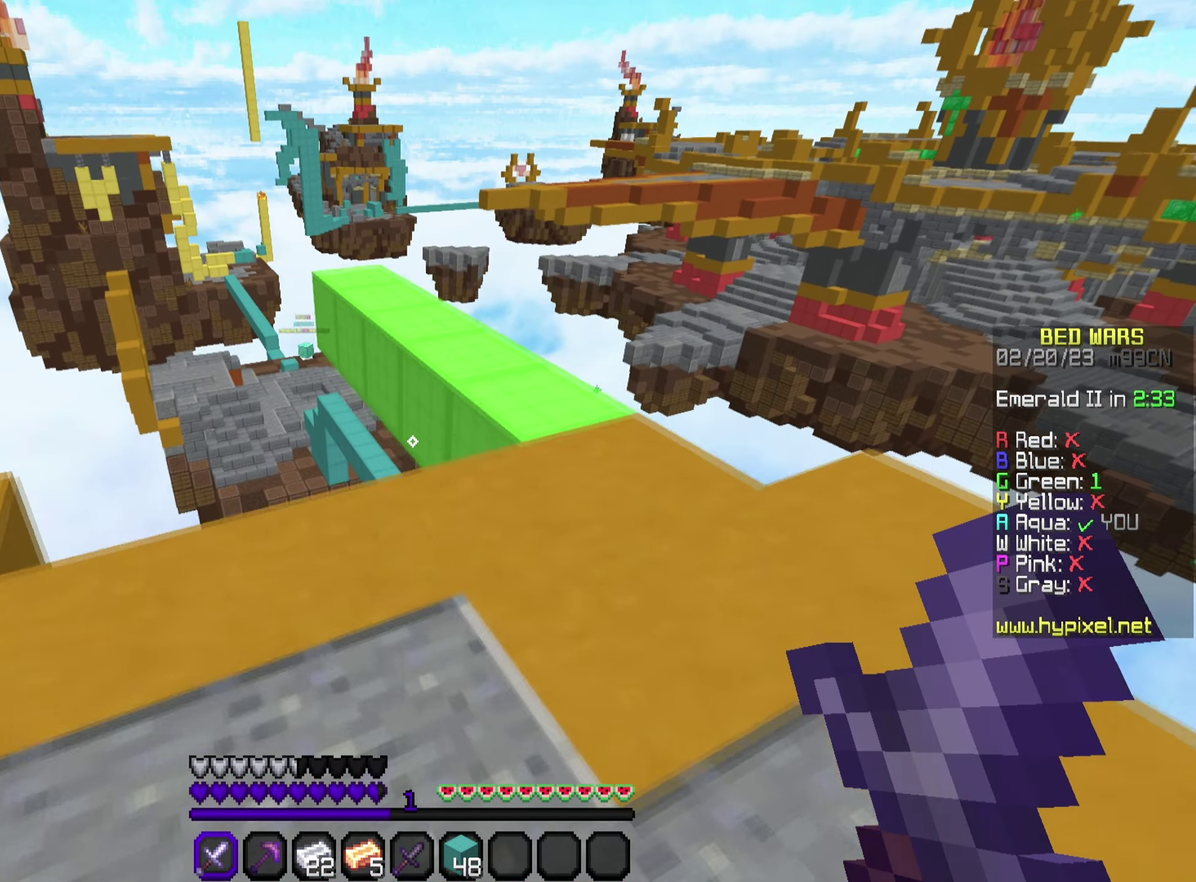
{"dt_ms": 500, "buttons": [], "left_stick": "up-right", "right_stick": "left", "events": [[33, "CROSS", "down"], [167, "CROSS", "up"], [167, "left_stick", "up-right"], [383, "right_stick", "left"]]}
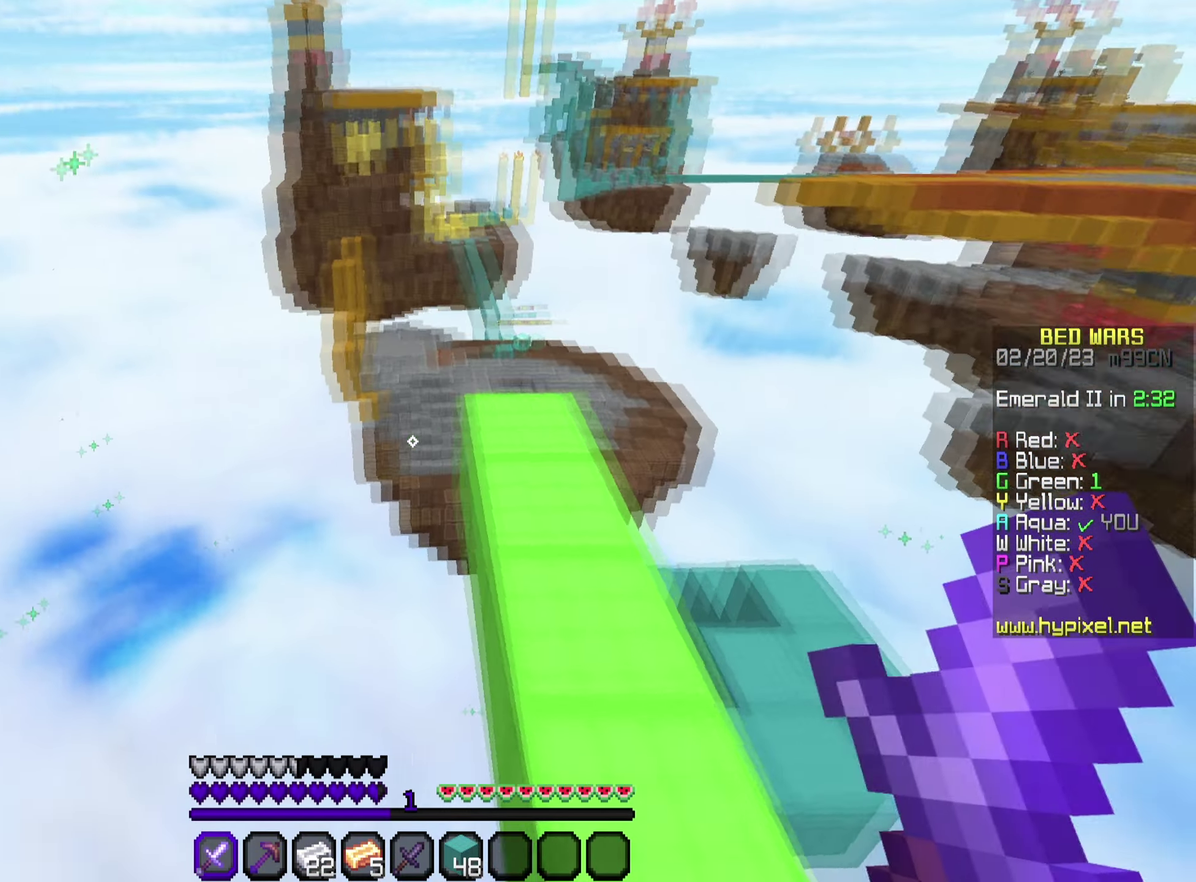
{"dt_ms": 500, "buttons": [], "left_stick": "center", "right_stick": "left", "events": [[17, "left_stick", "right"], [100, "left_stick", "down-right"], [183, "left_stick", "down"], [233, "left_stick", "center"]]}
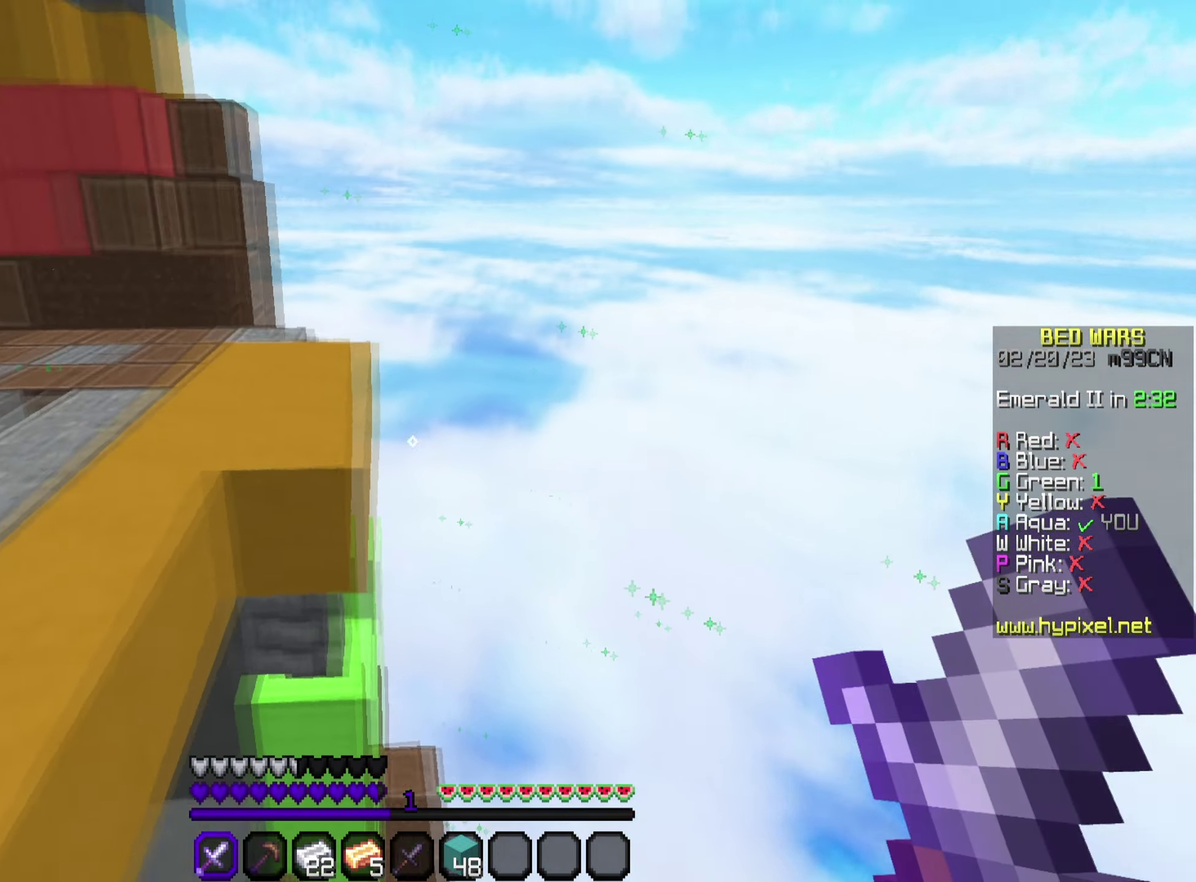
{"dt_ms": 600, "buttons": [], "left_stick": "right", "right_stick": "down-left", "events": [[150, "right_stick", "down-left"], [233, "right_stick", "down"], [317, "right_stick", "center"], [517, "left_stick", "right"], [533, "right_stick", "down-left"]]}
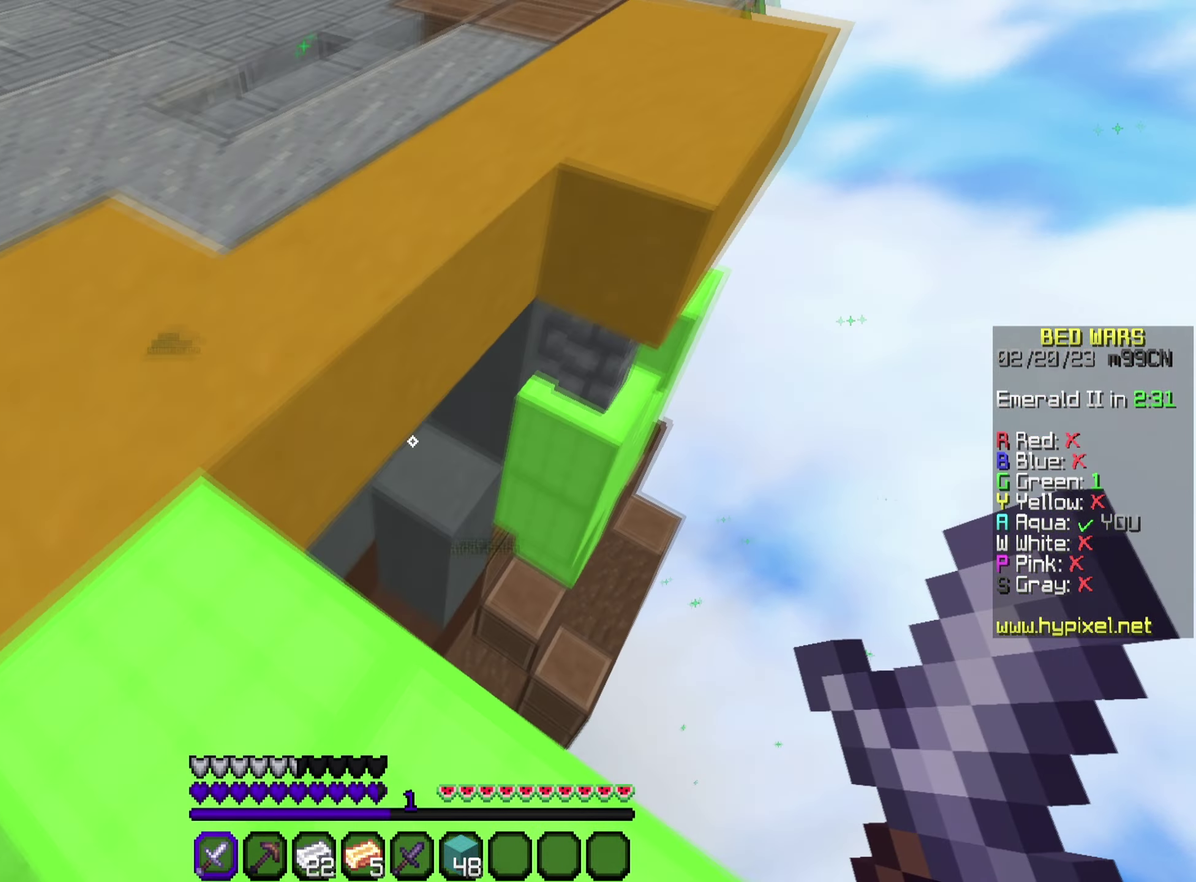
{"dt_ms": 500, "buttons": [], "left_stick": "up-right", "right_stick": "center"}
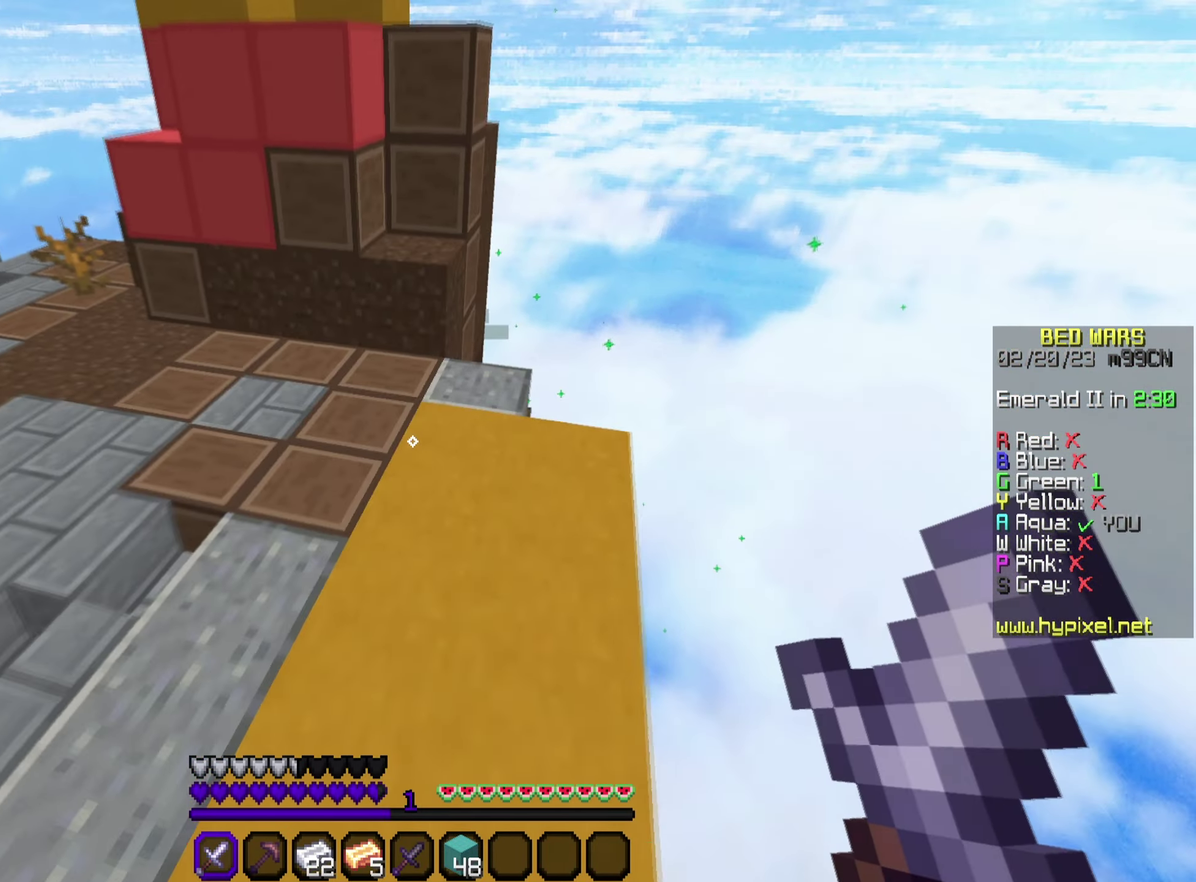
{"dt_ms": 500, "buttons": [], "left_stick": "up", "right_stick": "center", "events": [[267, "CROSS", "down"], [317, "left_stick", "up"], [350, "CROSS", "up"]]}